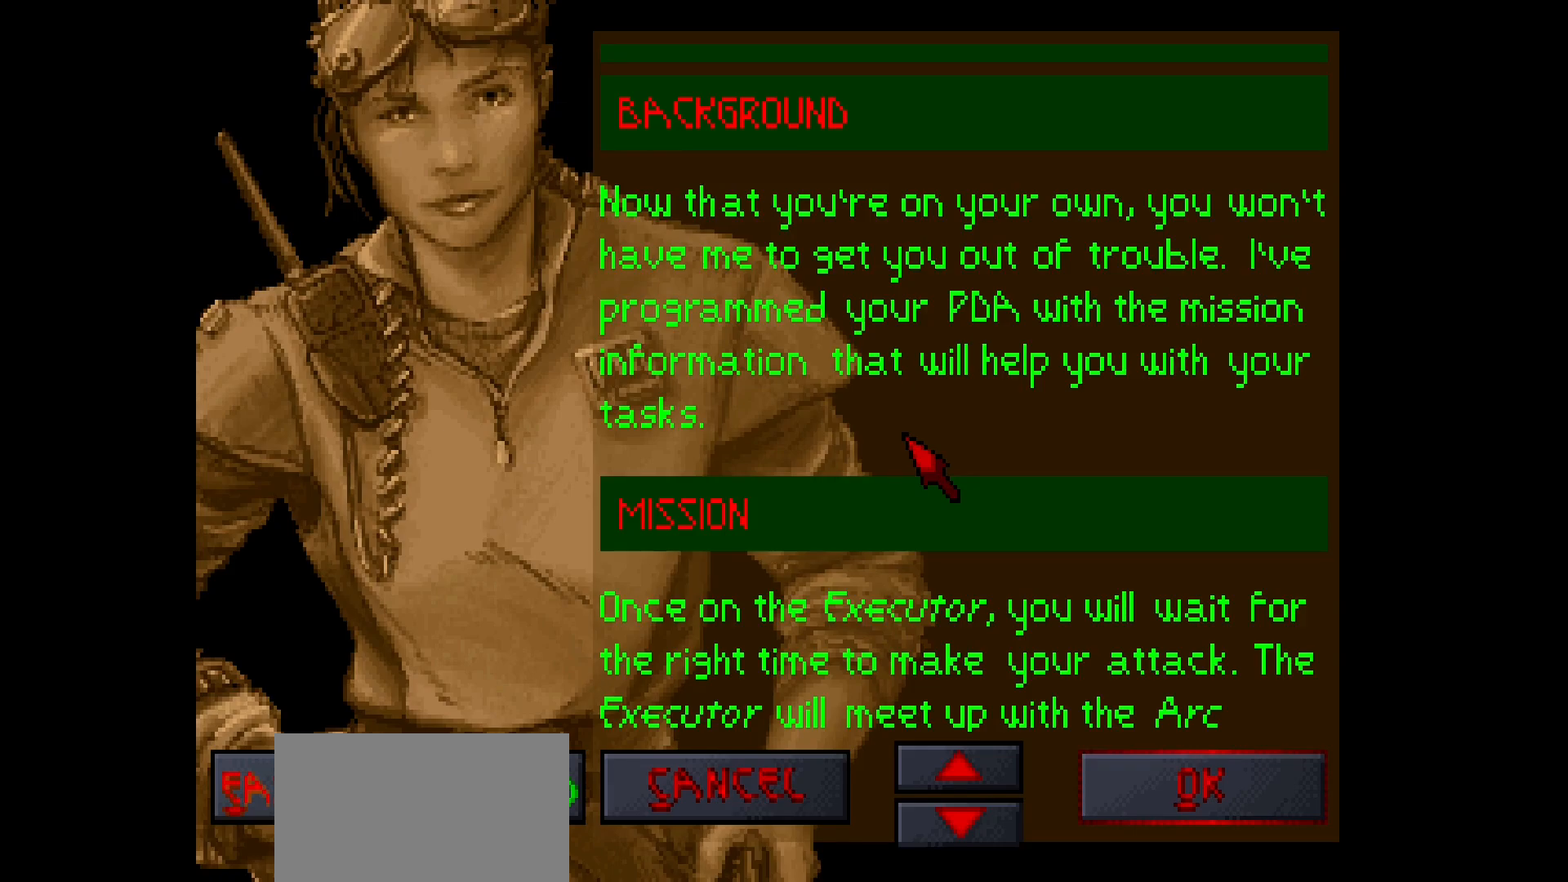
Gameplay with keyboard and mouse; each line is a JSON object with the keys and mouse buttons held at the frame after it. "events" lists presses ("down") and releases ("up") of "1", "2", "3", "4", "5", "a", "alt", "c", "caps_lock", "ctrl", "d", "e", "f", "g", "q", "r", "s", "shift", "space", "t", "tab", "v", "w", "x", "z", "mouse_left", "mouse_wheel" and "mouse_right" between this image and that frame as [ms after this image, input, new state], when the widget could be followed in between. "mouse_left", "mouse_wheel", "mouse_right" = the "left", "wheel", "right" buttons of the "mouse" list. No other keys are recorded. "wheel" means that the mouse wheel is clicked or scrolled. Not read: mouse_move.
{"keys": [], "mouse": [], "events": [[83, "mouse_wheel", "down"], [133, "mouse_wheel", "up"], [167, "mouse_wheel", "down"], [267, "mouse_wheel", "up"], [317, "mouse_wheel", "down"], [367, "mouse_wheel", "up"]]}
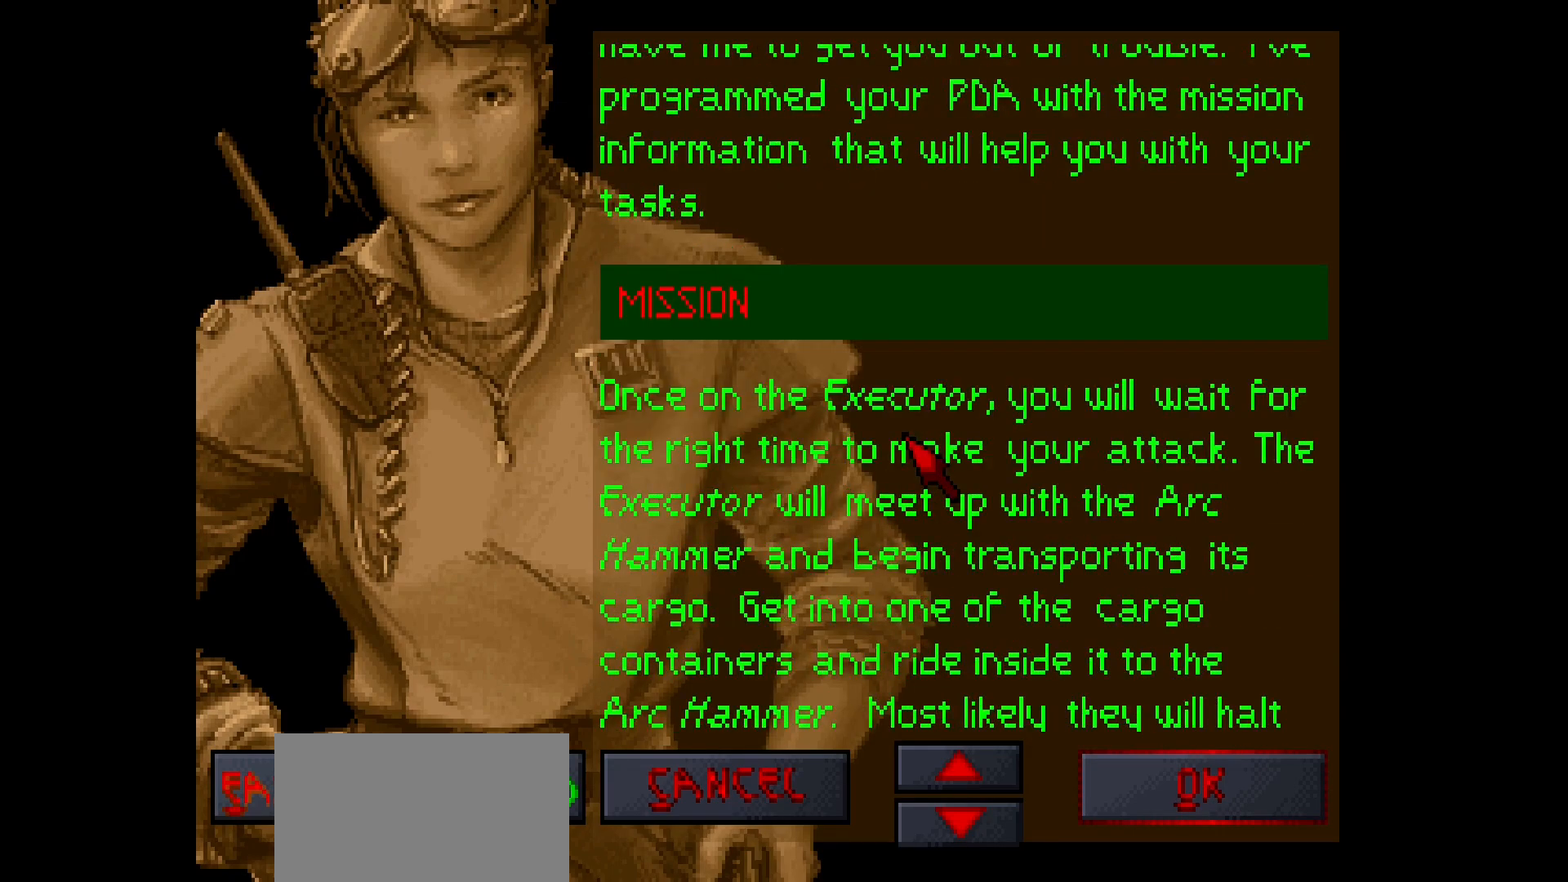
{"keys": [], "mouse": [], "events": [[150, "mouse_wheel", "down"], [250, "mouse_wheel", "up"], [300, "mouse_wheel", "down"], [333, "mouse_wheel", "up"]]}
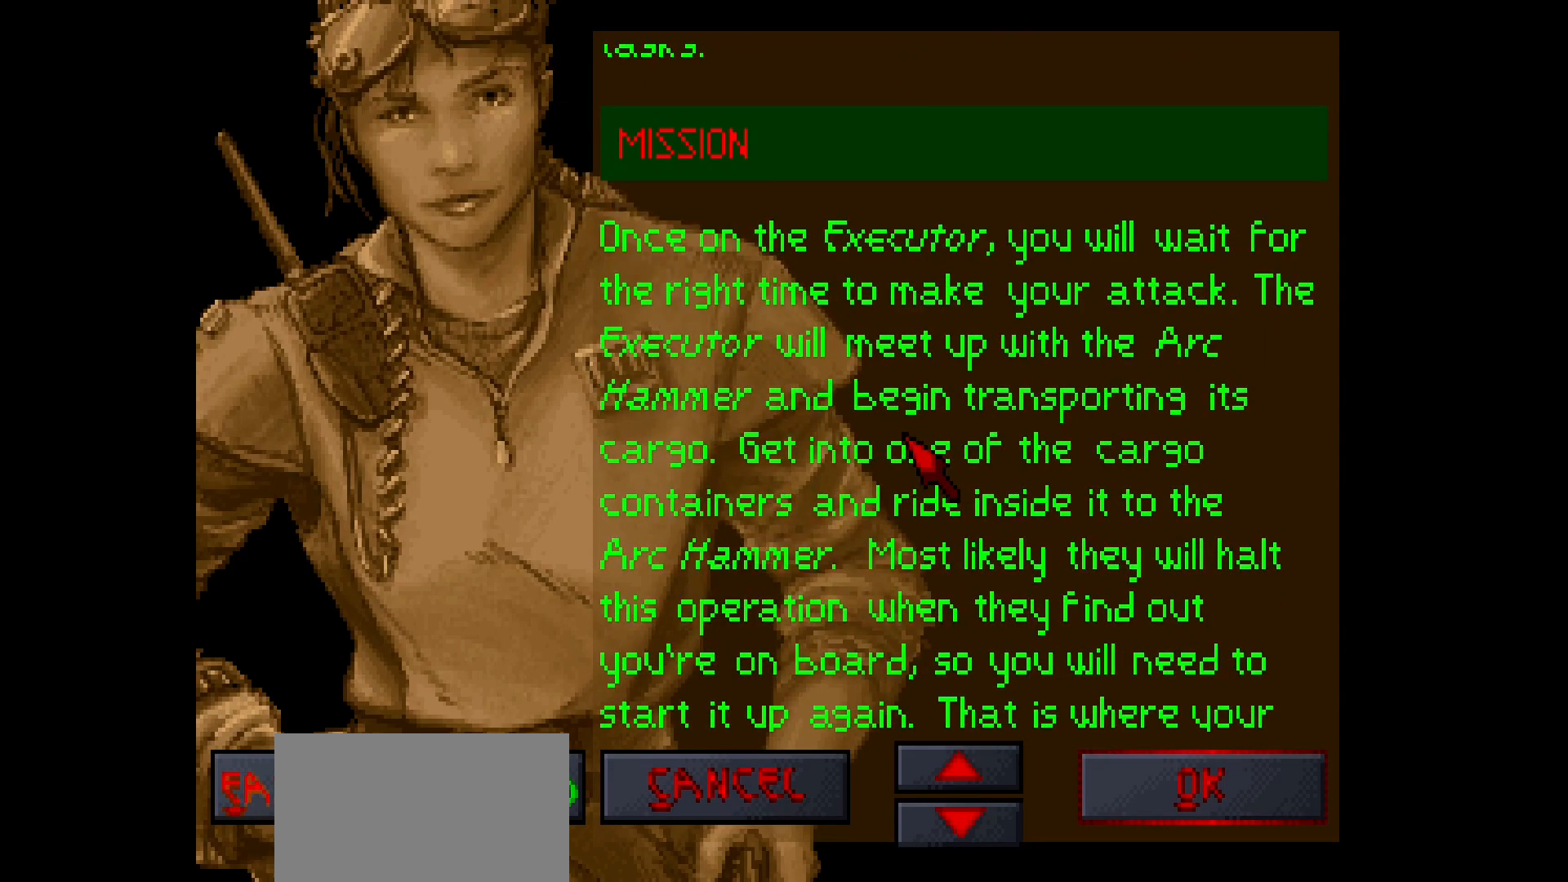
{"keys": [], "mouse": [], "events": [[217, "mouse_wheel", "down"], [267, "mouse_wheel", "up"]]}
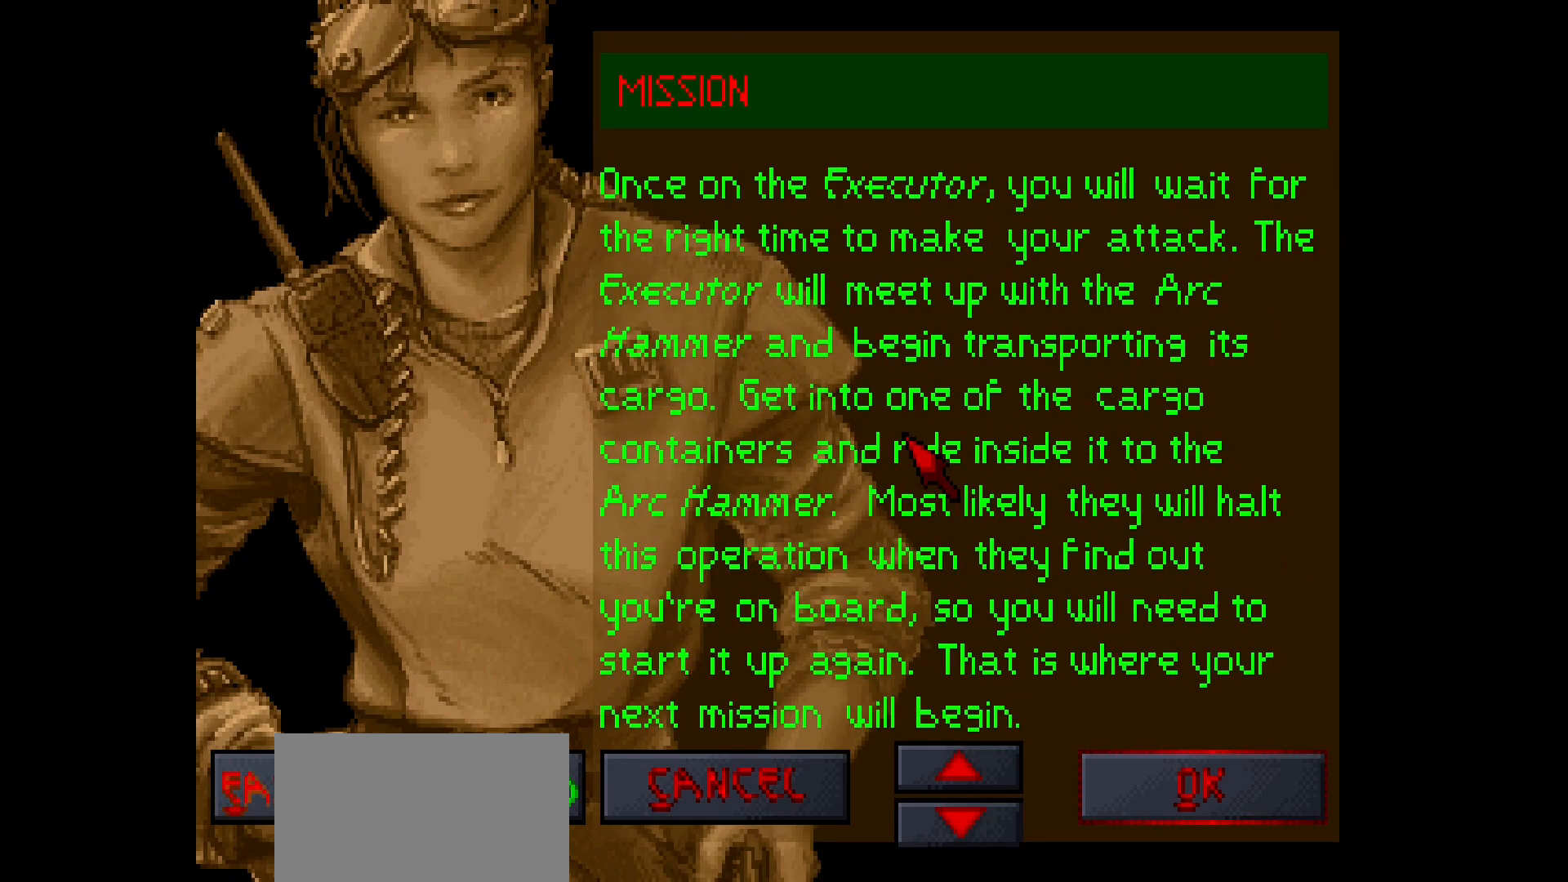
{"keys": [], "mouse": [], "events": [[133, "mouse_wheel", "down"], [183, "mouse_wheel", "up"]]}